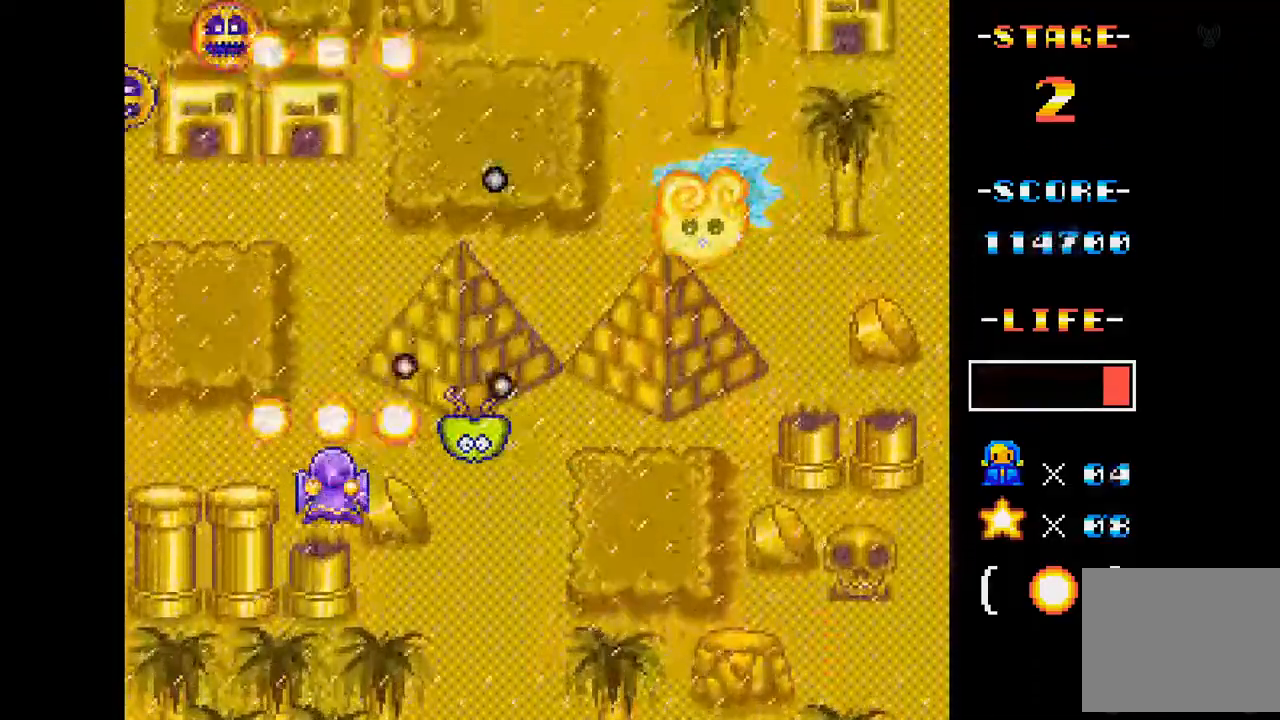
Gameplay with a controller (Xbox layout); each line is a JSON object with the inputs held at the frame after it. "events" lists button and stick changes between this image and that frame as [ms after this image, input, new state], when the widget could be followed in between. Not read: L3 R3 left_stick right_stick.
{"buttons": ["A", "DPAD_RIGHT"], "events": [[200, "DPAD_DOWN", "down"], [233, "DPAD_RIGHT", "down"], [317, "DPAD_DOWN", "up"], [350, "DPAD_RIGHT", "up"], [500, "DPAD_RIGHT", "down"]]}
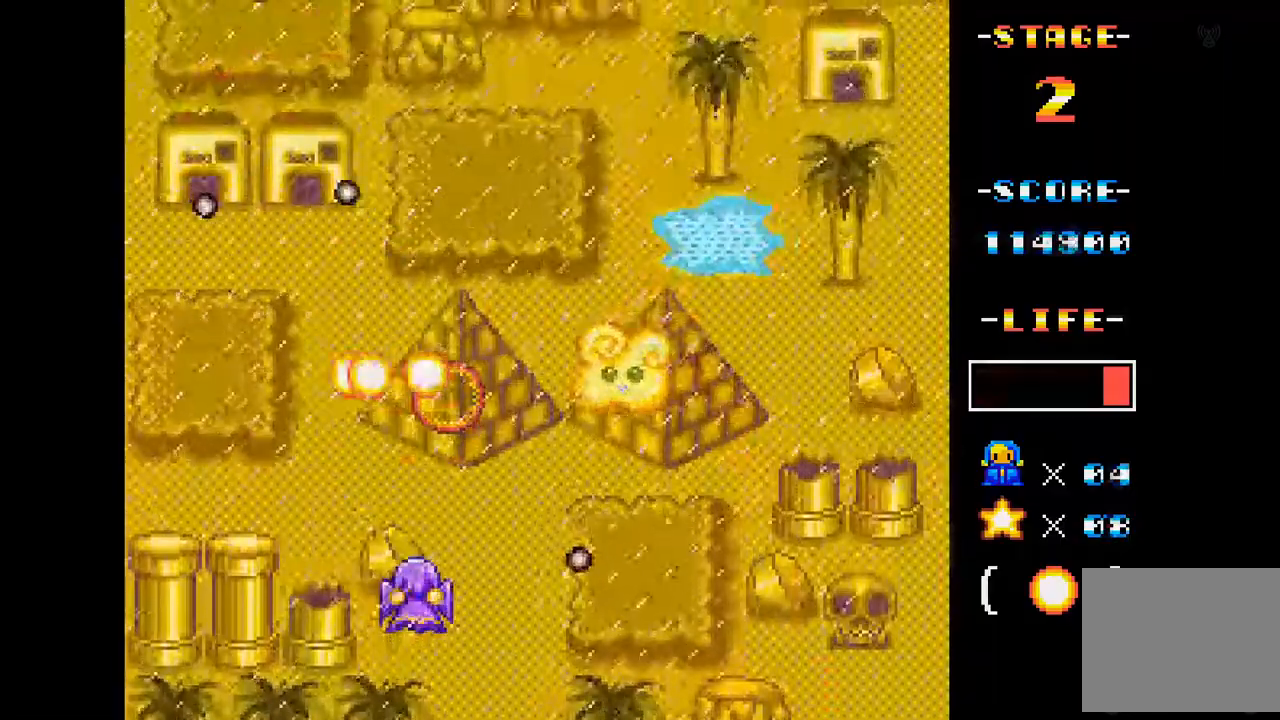
{"buttons": ["A"], "events": [[67, "DPAD_RIGHT", "up"], [251, "DPAD_RIGHT", "down"], [351, "DPAD_RIGHT", "up"]]}
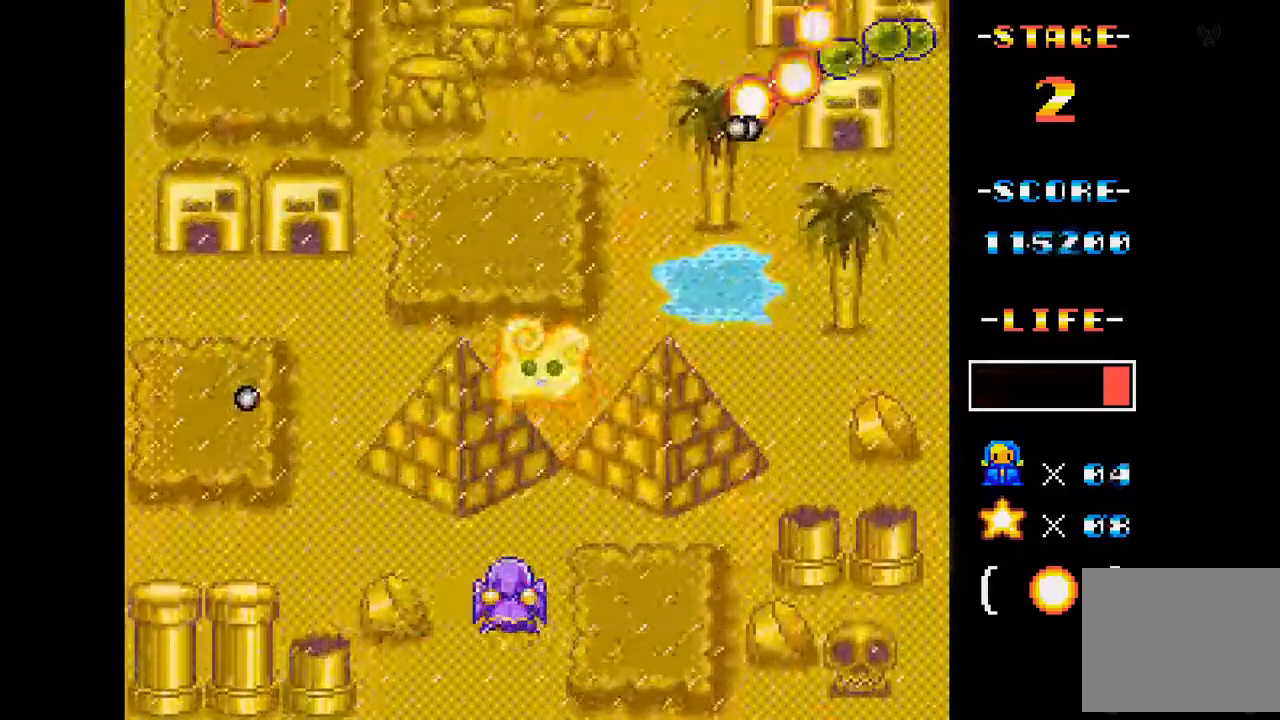
{"buttons": ["A"], "events": [[117, "DPAD_UP", "down"], [217, "DPAD_UP", "up"], [317, "DPAD_RIGHT", "down"], [467, "DPAD_RIGHT", "up"]]}
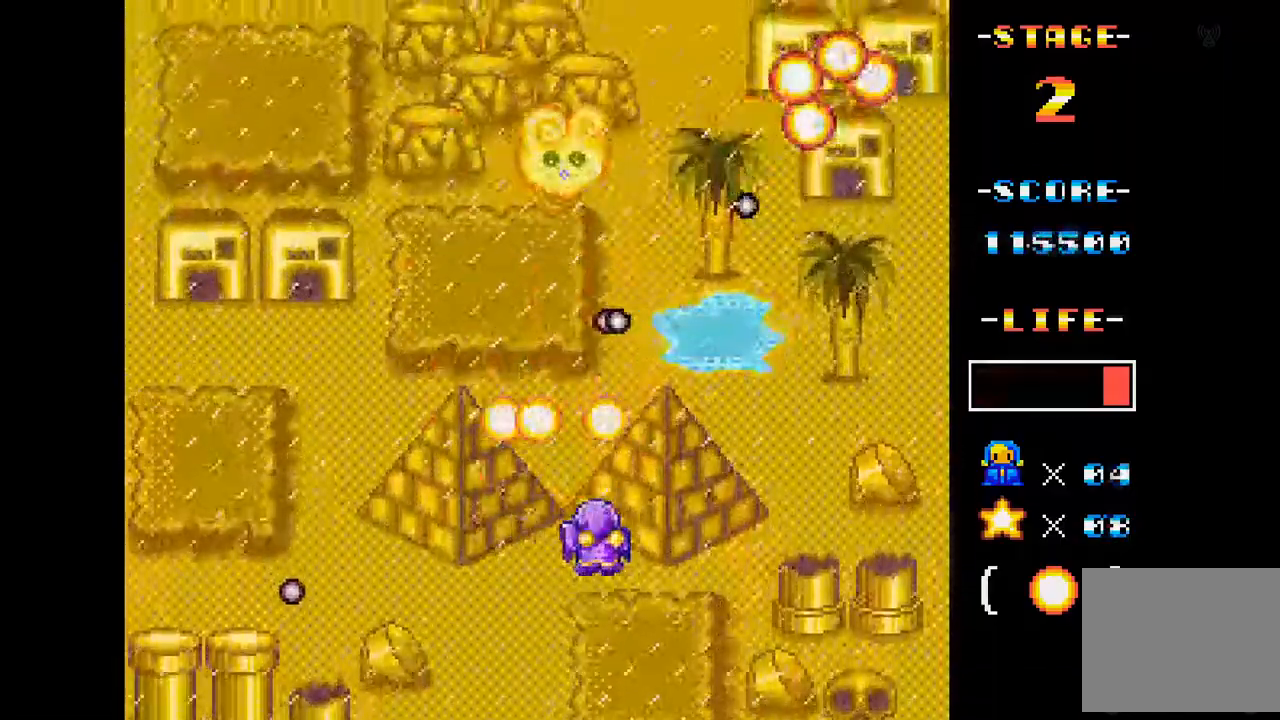
{"buttons": ["A"], "events": [[84, "DPAD_RIGHT", "down"], [217, "DPAD_RIGHT", "up"], [367, "DPAD_RIGHT", "down"], [451, "DPAD_RIGHT", "up"]]}
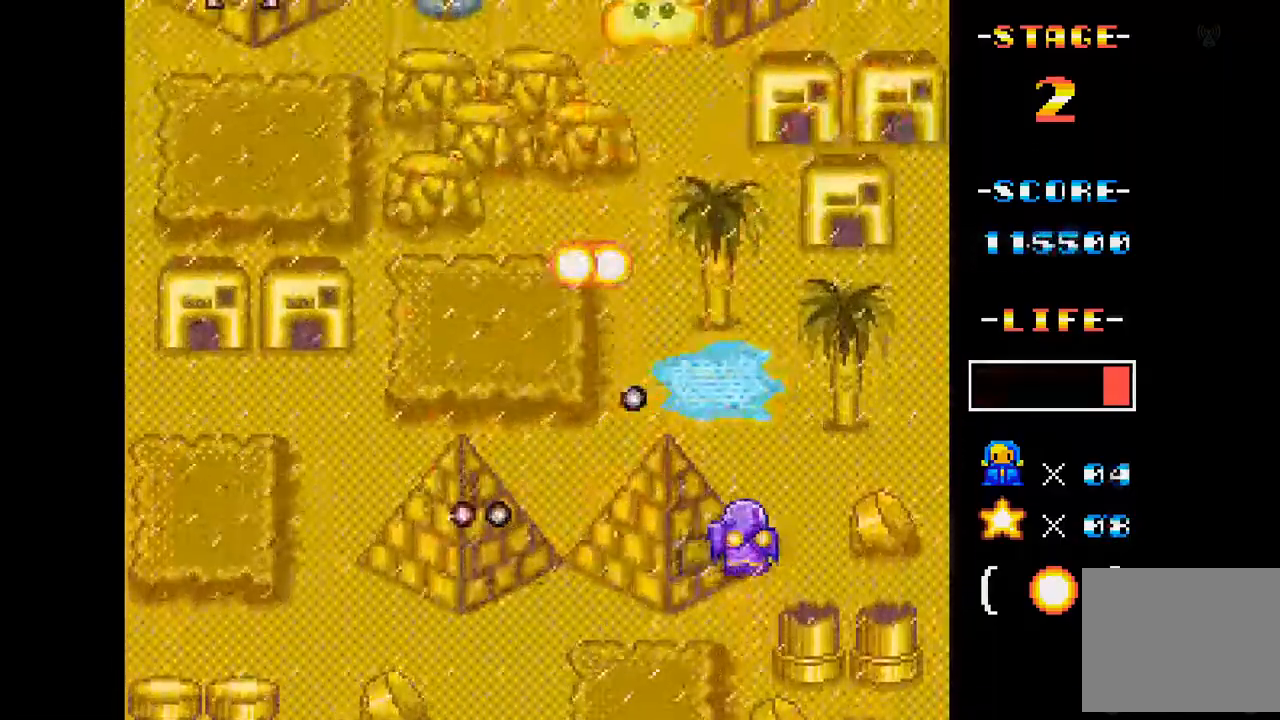
{"buttons": ["A"], "events": [[217, "DPAD_UP", "down"], [317, "DPAD_LEFT", "down"], [417, "DPAD_UP", "up"], [500, "DPAD_LEFT", "up"]]}
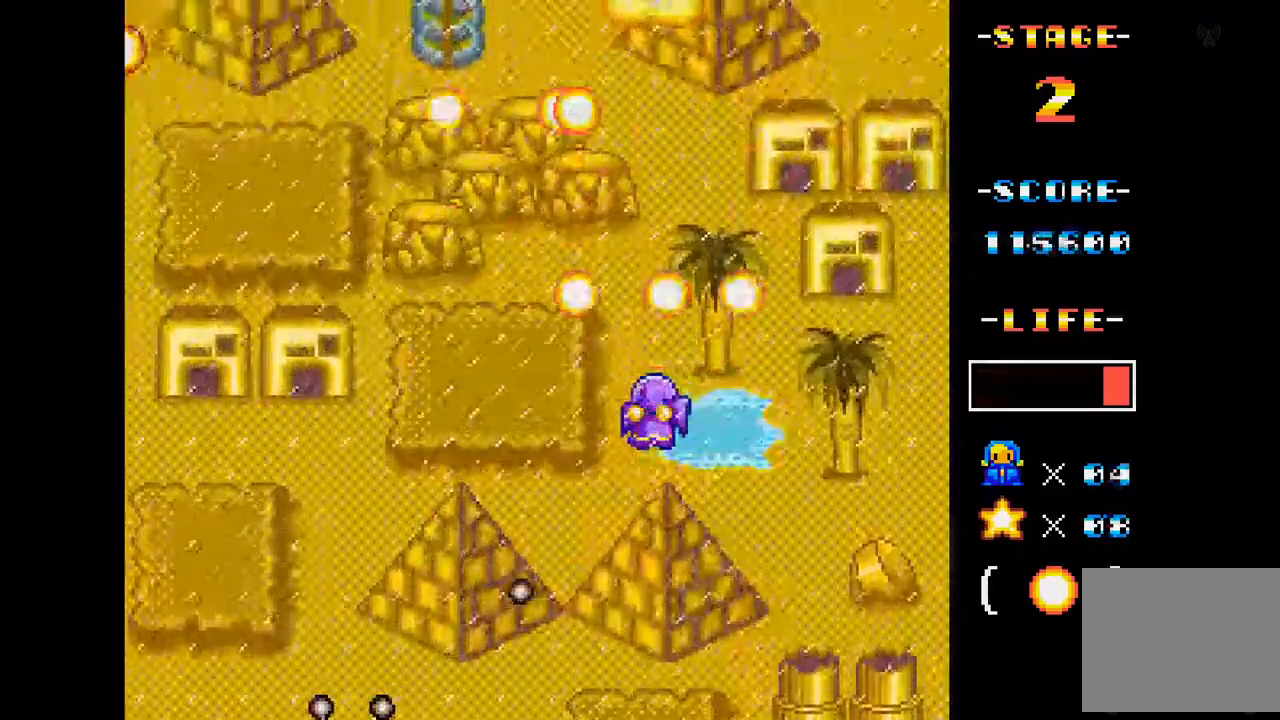
{"buttons": ["A"], "events": [[117, "DPAD_LEFT", "down"], [234, "DPAD_LEFT", "up"], [334, "DPAD_DOWN", "down"], [451, "DPAD_DOWN", "up"]]}
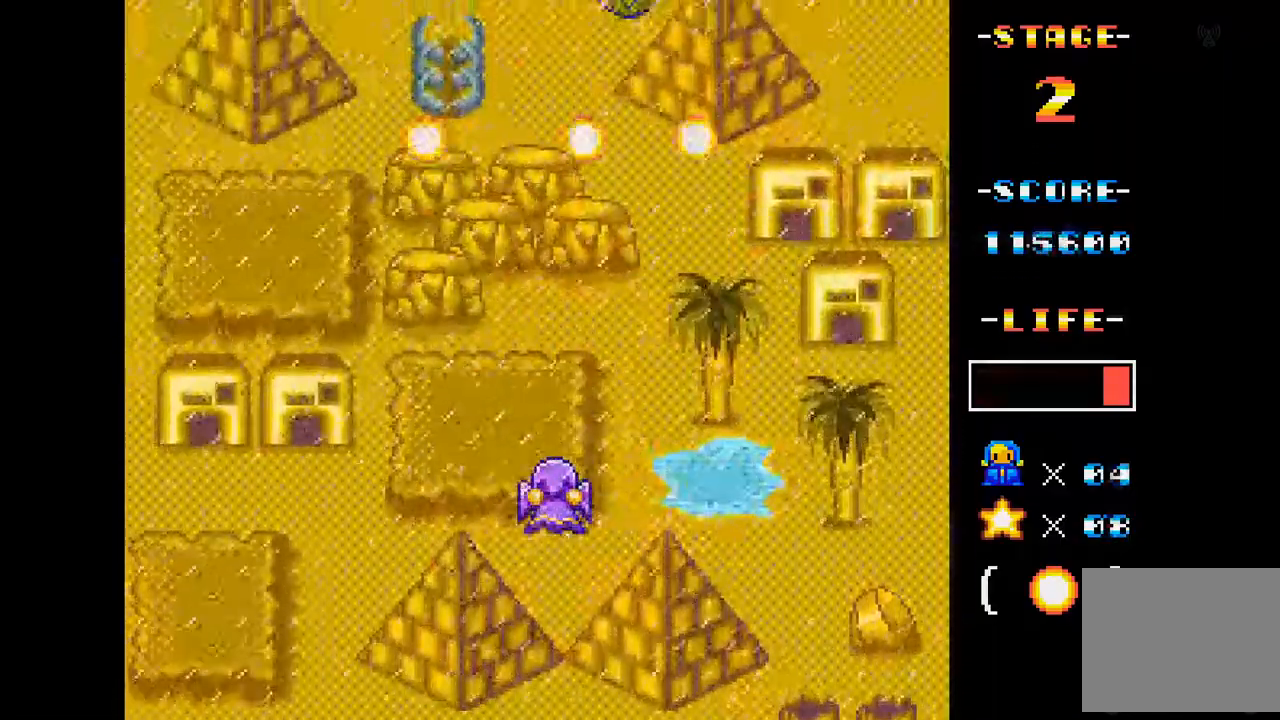
{"buttons": ["A"], "events": [[83, "DPAD_LEFT", "down"], [217, "DPAD_LEFT", "up"]]}
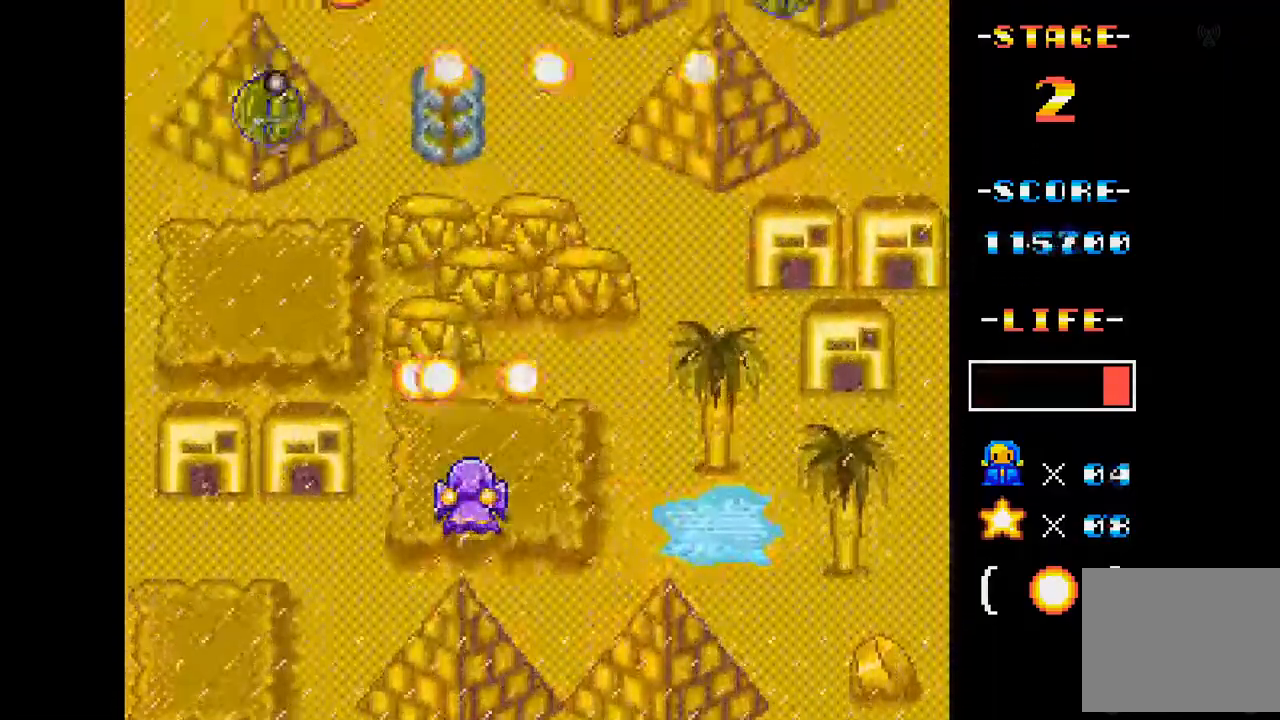
{"buttons": ["A", "DPAD_RIGHT"], "events": [[451, "DPAD_RIGHT", "down"]]}
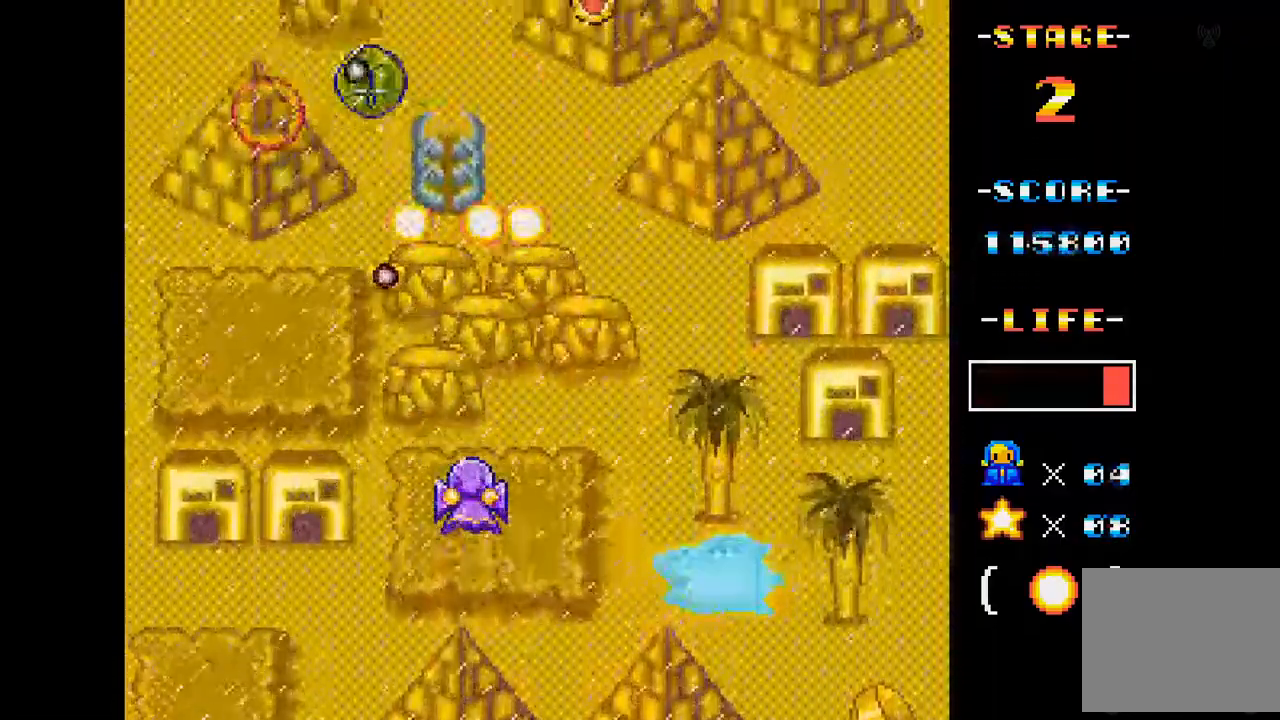
{"buttons": ["A"], "events": [[200, "DPAD_RIGHT", "up"], [417, "DPAD_RIGHT", "down"], [467, "DPAD_RIGHT", "up"]]}
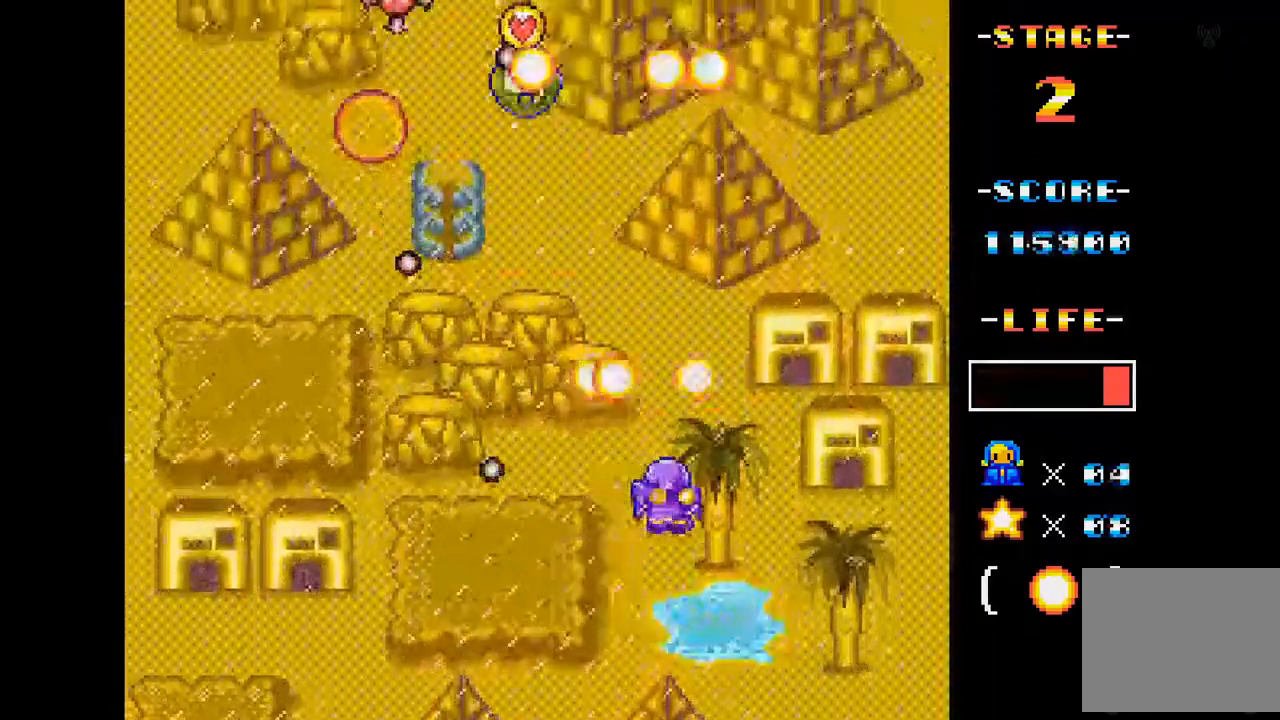
{"buttons": ["A"], "events": [[100, "DPAD_UP", "down"], [200, "DPAD_UP", "up"]]}
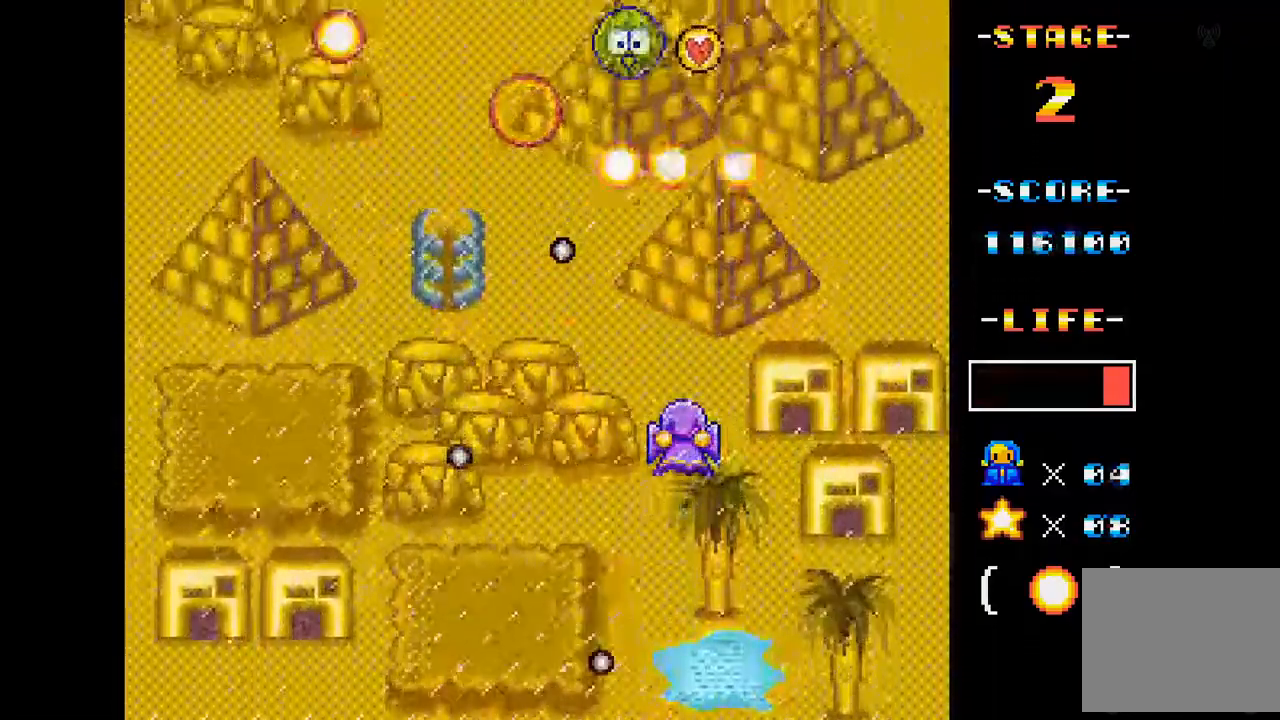
{"buttons": ["A"], "events": [[100, "DPAD_DOWN", "down"], [200, "DPAD_DOWN", "up"], [317, "DPAD_RIGHT", "down"], [450, "DPAD_RIGHT", "up"]]}
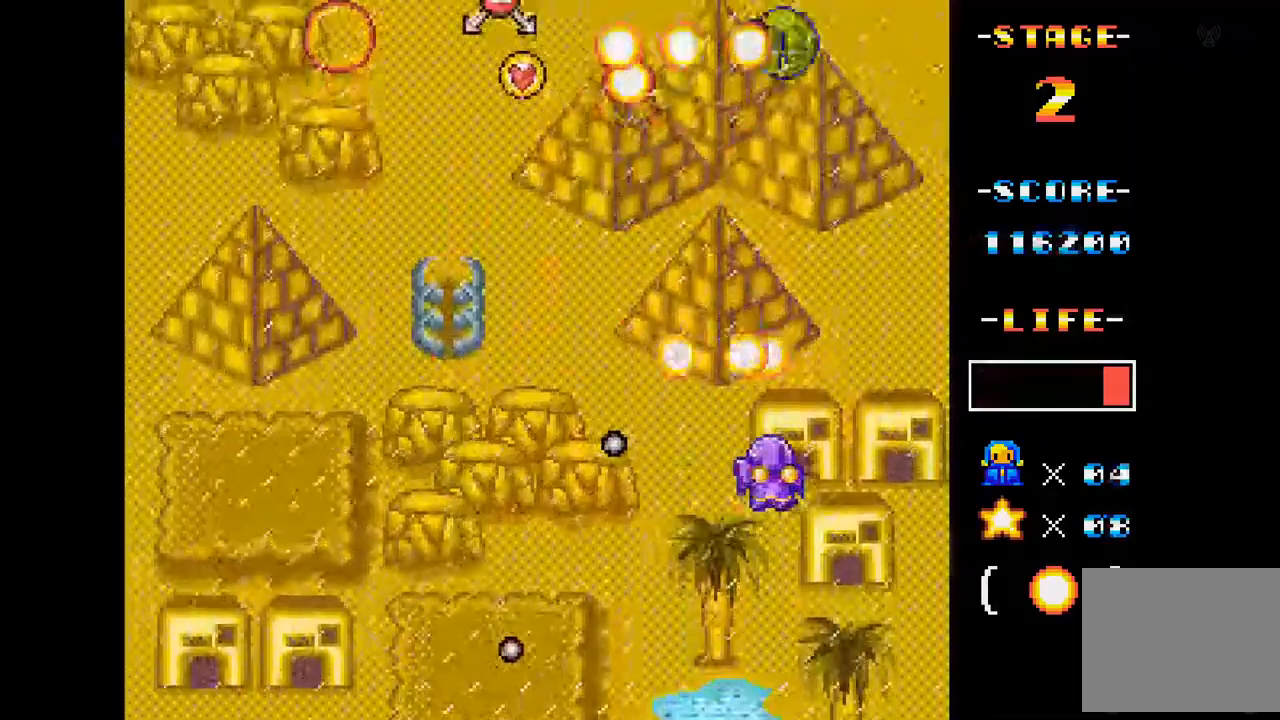
{"buttons": ["A", "DPAD_LEFT"], "events": [[401, "DPAD_LEFT", "down"]]}
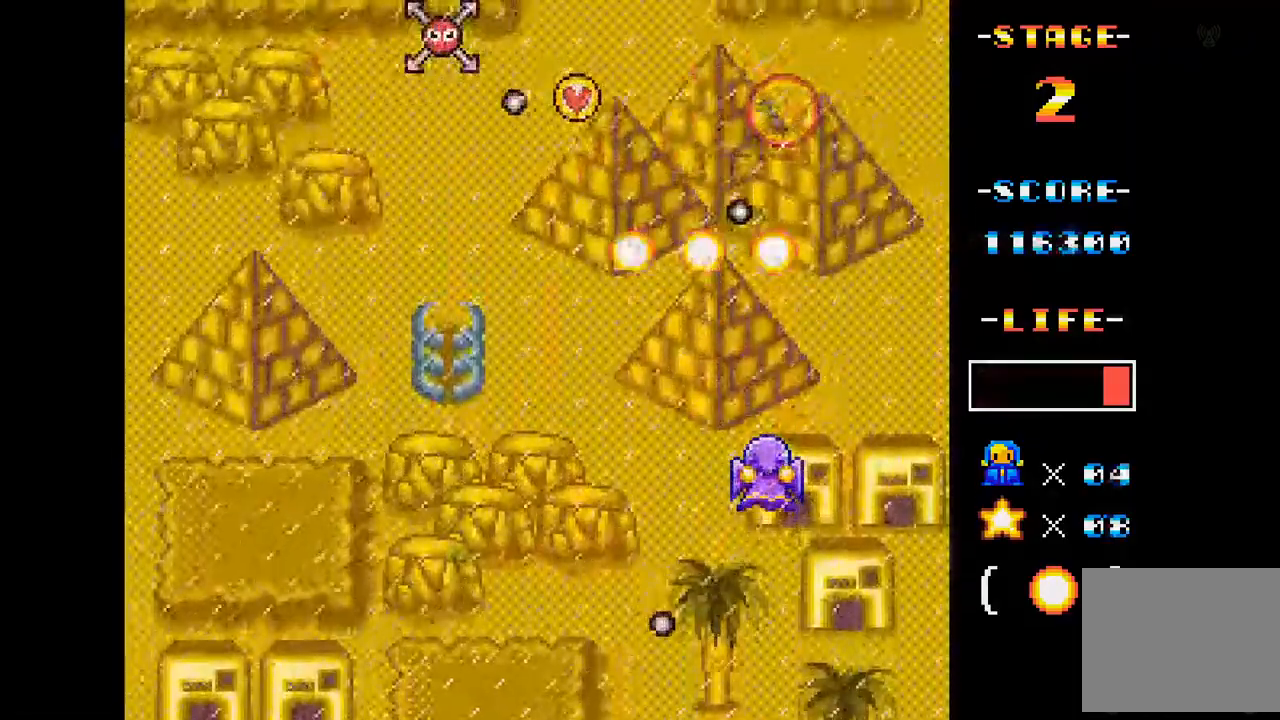
{"buttons": ["A"], "events": [[284, "DPAD_LEFT", "up"]]}
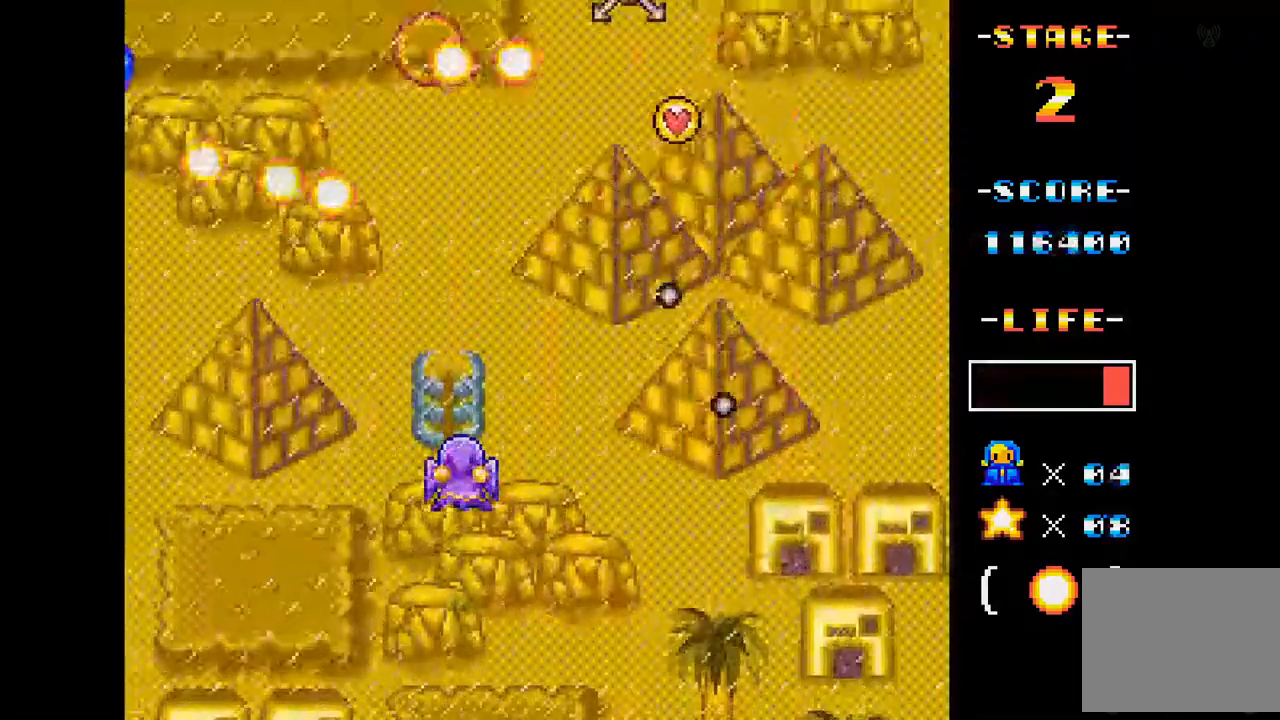
{"buttons": ["A"], "events": []}
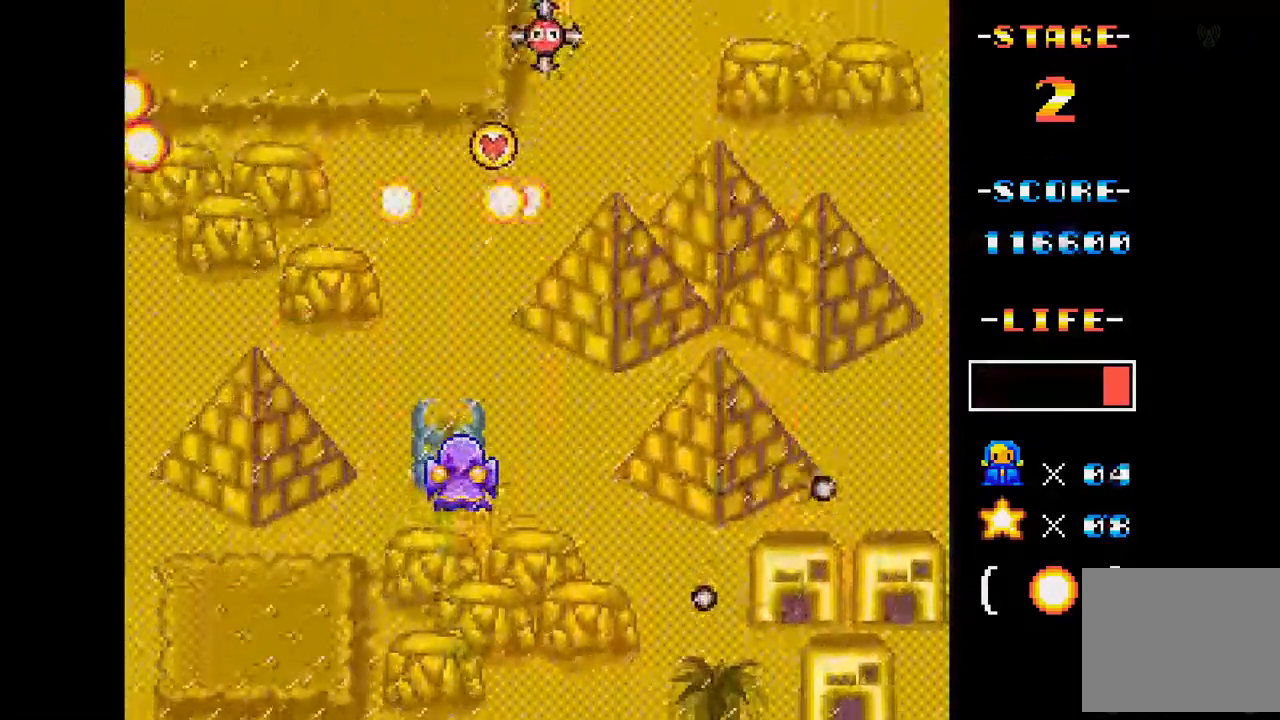
{"buttons": ["A"], "events": [[33, "DPAD_RIGHT", "down"], [284, "DPAD_RIGHT", "up"]]}
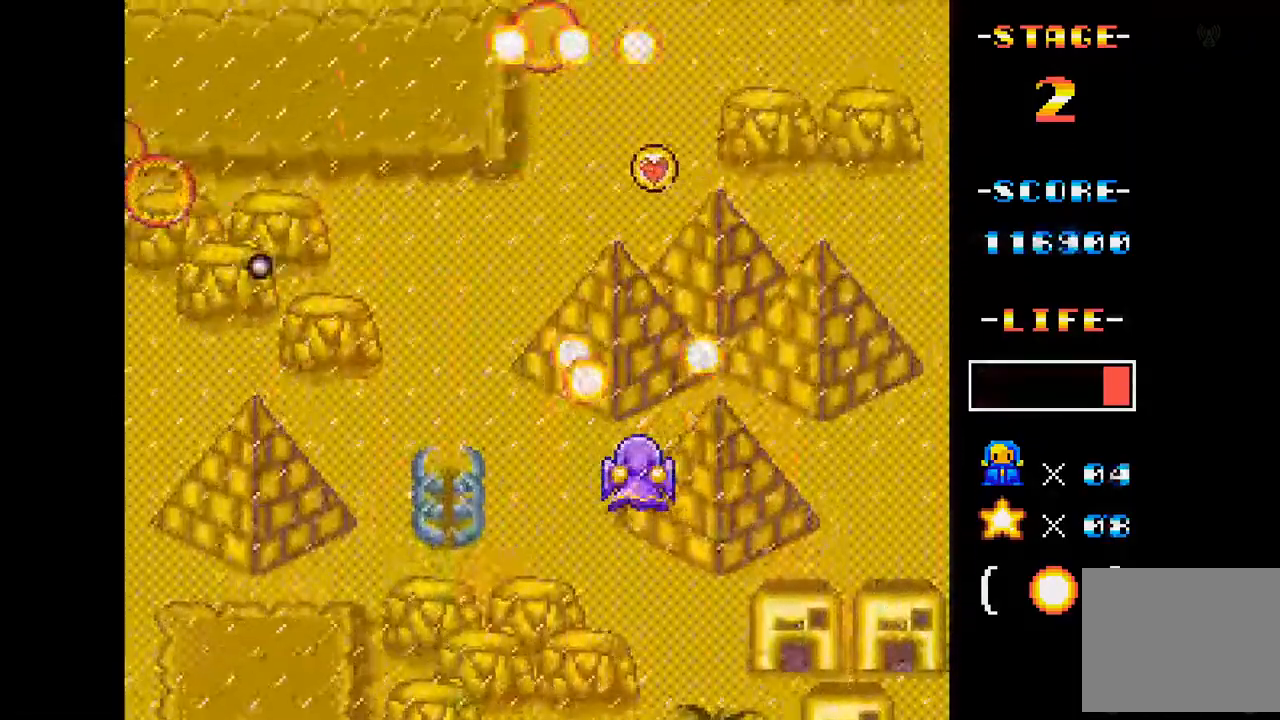
{"buttons": ["A", "DPAD_UP"], "events": [[233, "DPAD_UP", "down"]]}
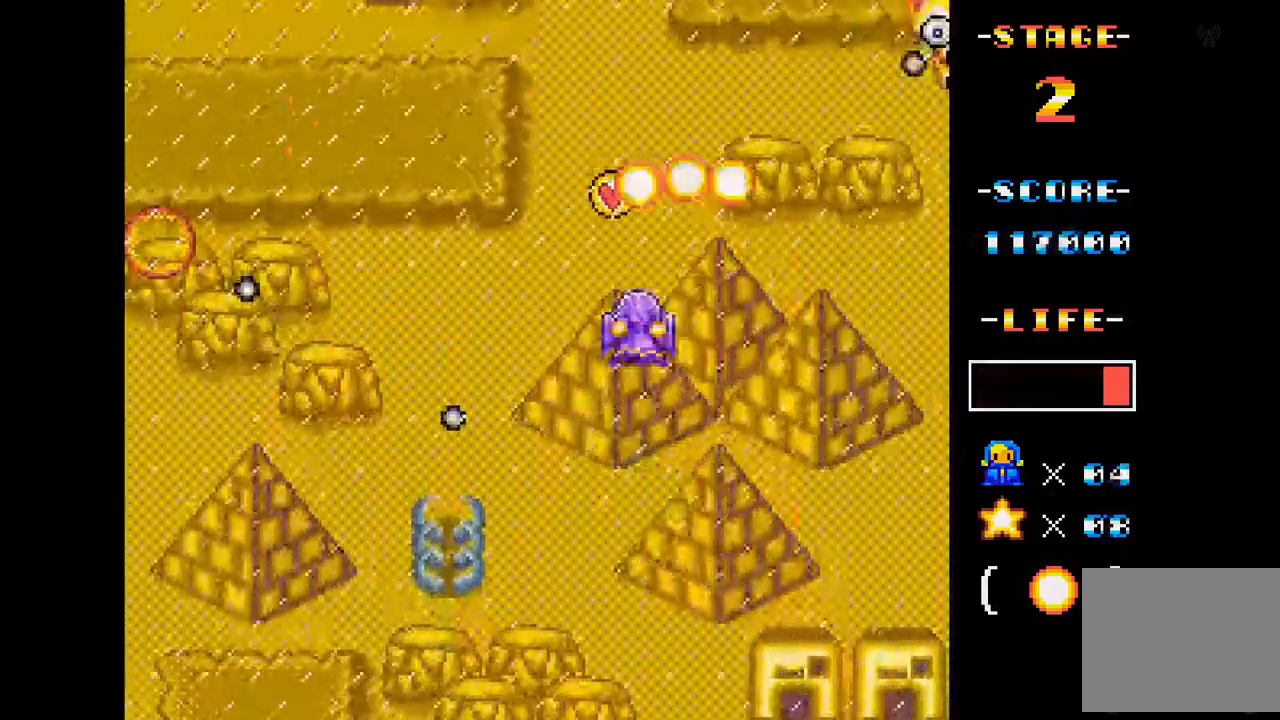
{"buttons": ["A"], "events": [[67, "DPAD_LEFT", "down"], [134, "DPAD_UP", "up"], [267, "DPAD_LEFT", "up"]]}
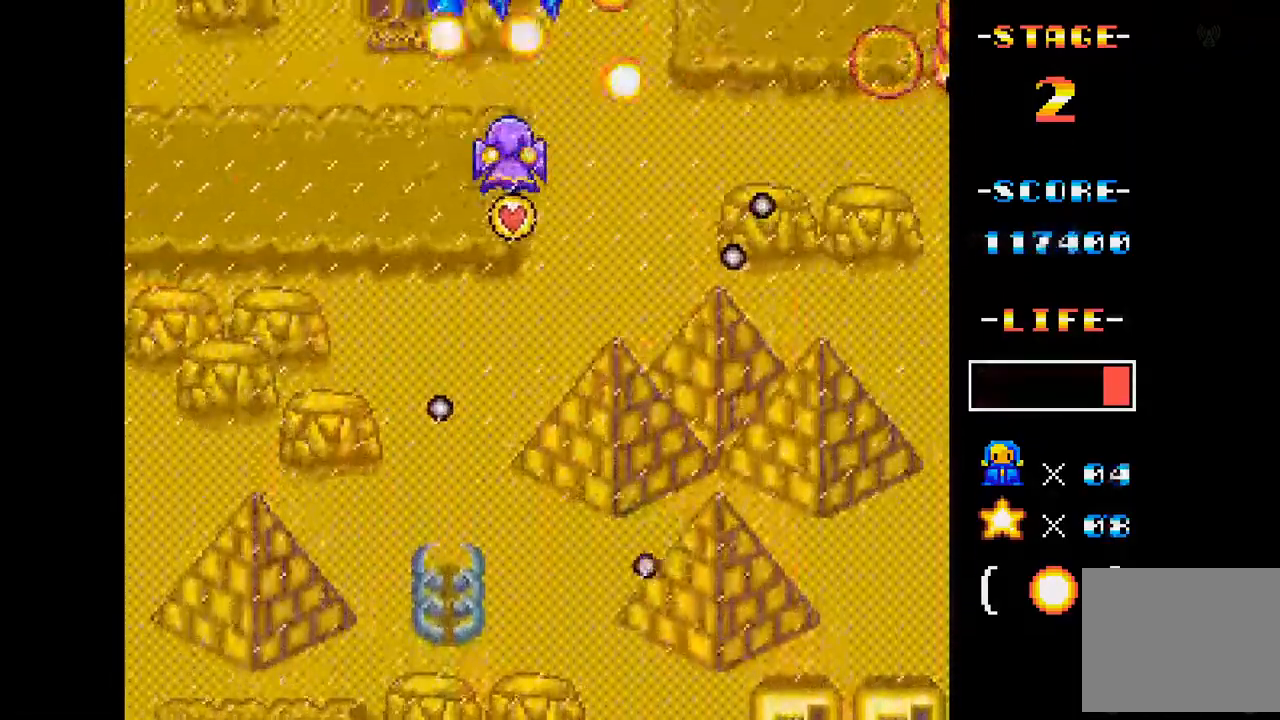
{"buttons": ["A"], "events": [[16, "DPAD_DOWN", "down"], [183, "DPAD_DOWN", "up"], [367, "DPAD_RIGHT", "down"], [467, "DPAD_RIGHT", "up"]]}
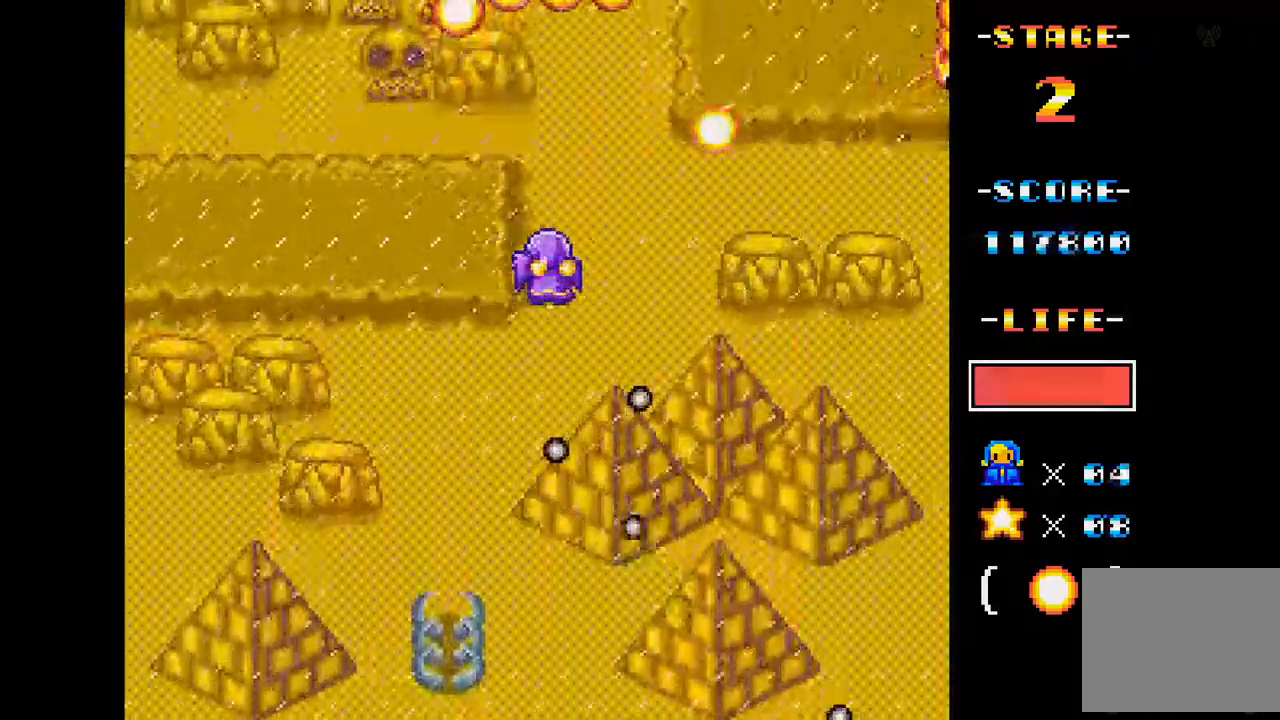
{"buttons": ["A"], "events": [[150, "DPAD_RIGHT", "down"], [200, "DPAD_RIGHT", "up"], [284, "DPAD_DOWN", "down"], [484, "DPAD_DOWN", "up"]]}
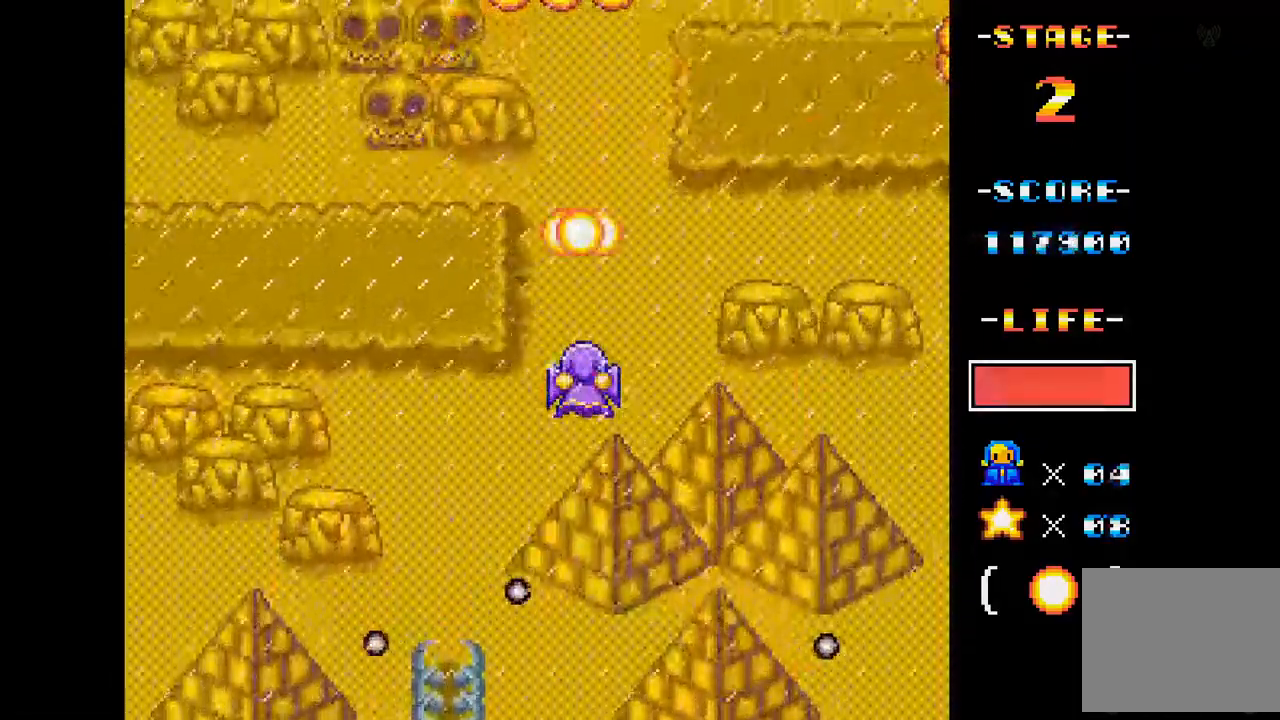
{"buttons": ["A"], "events": [[317, "DPAD_DOWN", "down"], [450, "DPAD_DOWN", "up"]]}
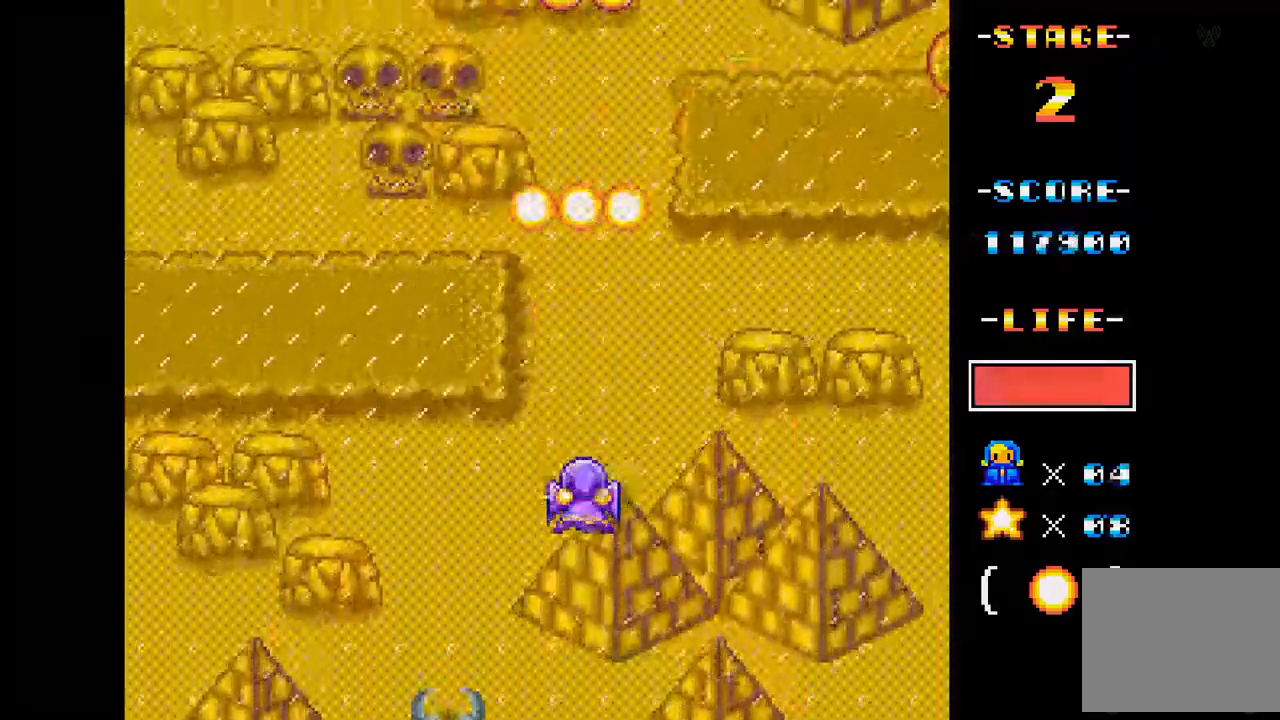
{"buttons": ["A"], "events": []}
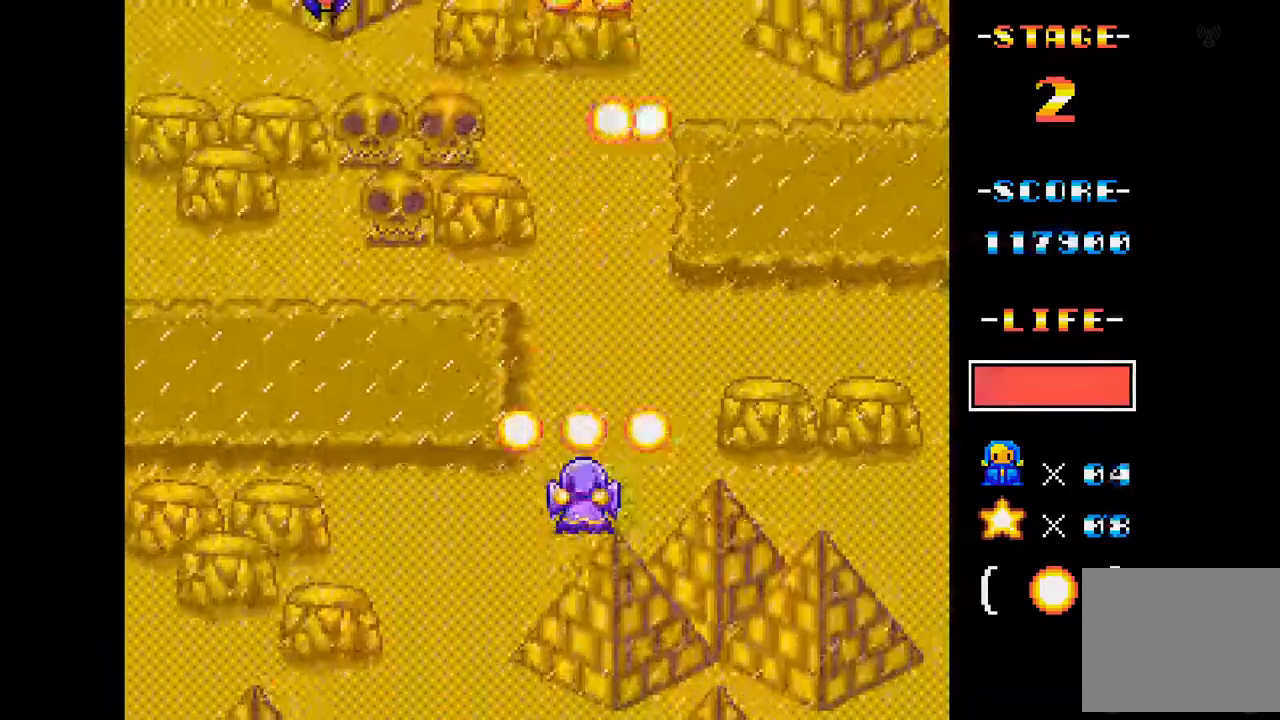
{"buttons": ["A"], "events": []}
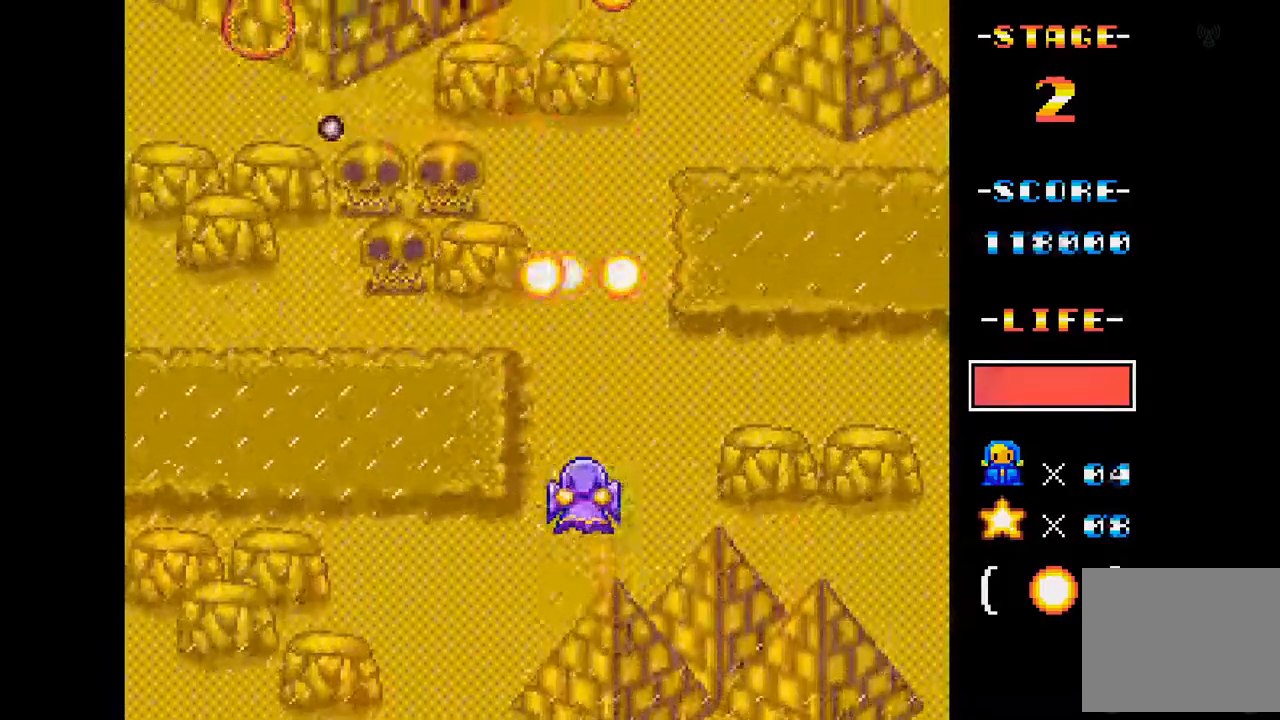
{"buttons": ["A"], "events": [[134, "DPAD_LEFT", "down"], [384, "DPAD_LEFT", "up"]]}
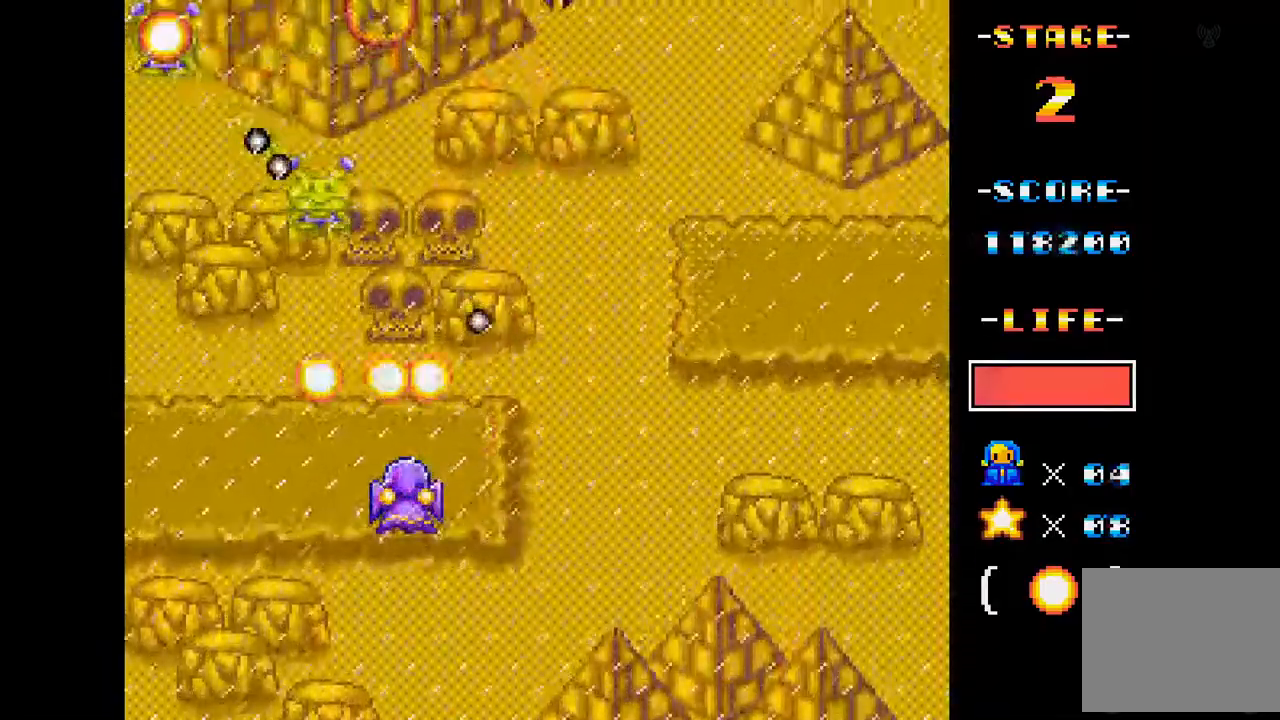
{"buttons": ["A"], "events": [[83, "DPAD_LEFT", "down"], [216, "DPAD_LEFT", "up"], [417, "DPAD_LEFT", "down"], [500, "DPAD_LEFT", "up"]]}
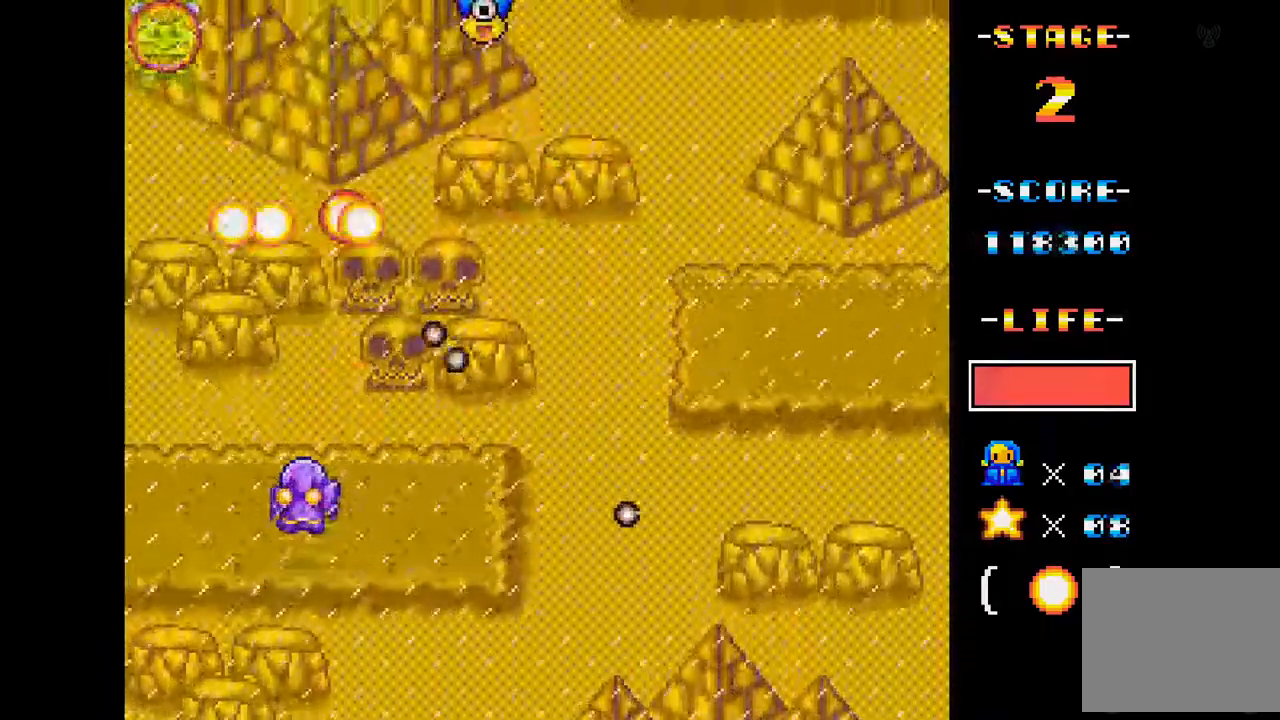
{"buttons": ["A", "DPAD_RIGHT"], "events": [[434, "DPAD_RIGHT", "down"]]}
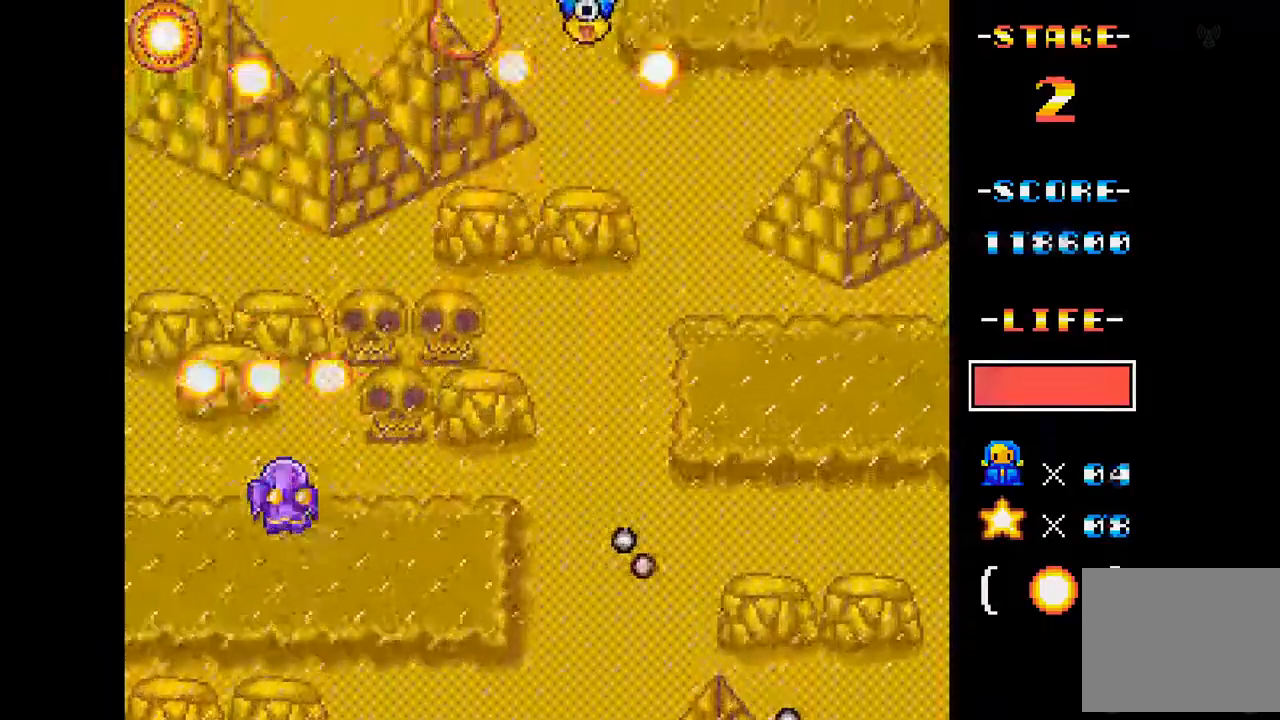
{"buttons": ["A"], "events": [[367, "DPAD_RIGHT", "up"]]}
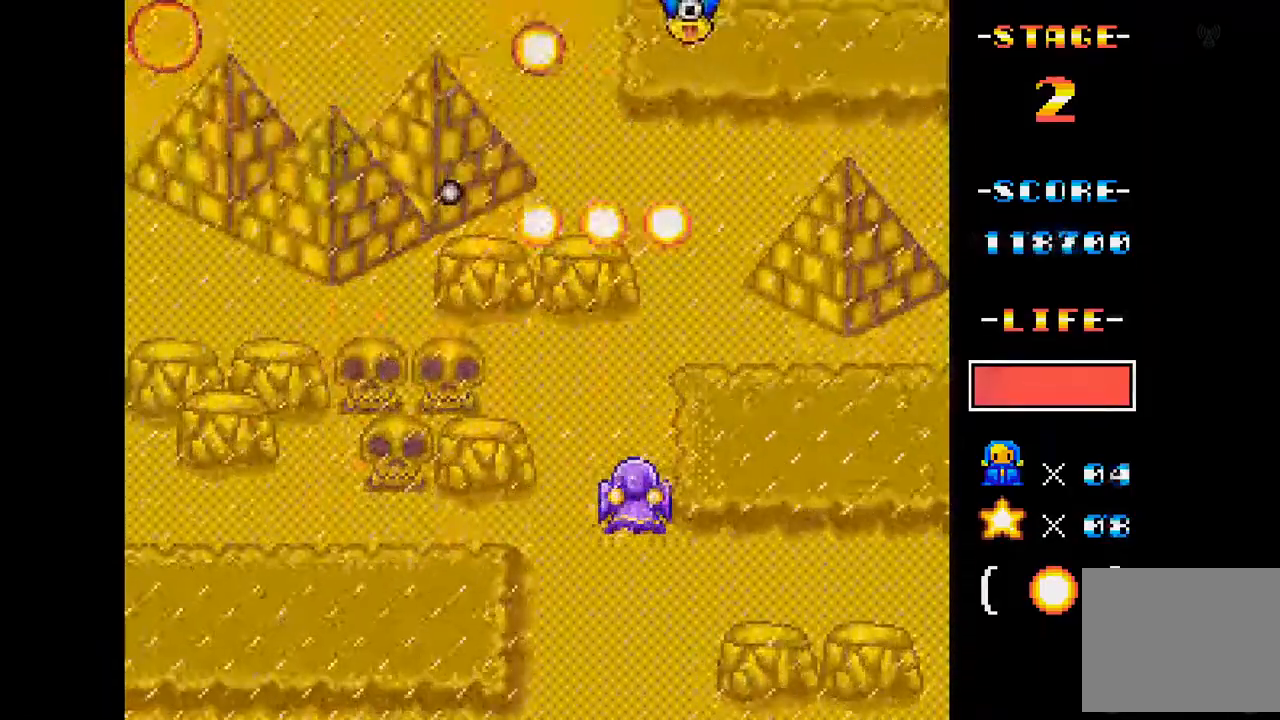
{"buttons": ["A"], "events": [[150, "DPAD_RIGHT", "down"], [250, "DPAD_RIGHT", "up"]]}
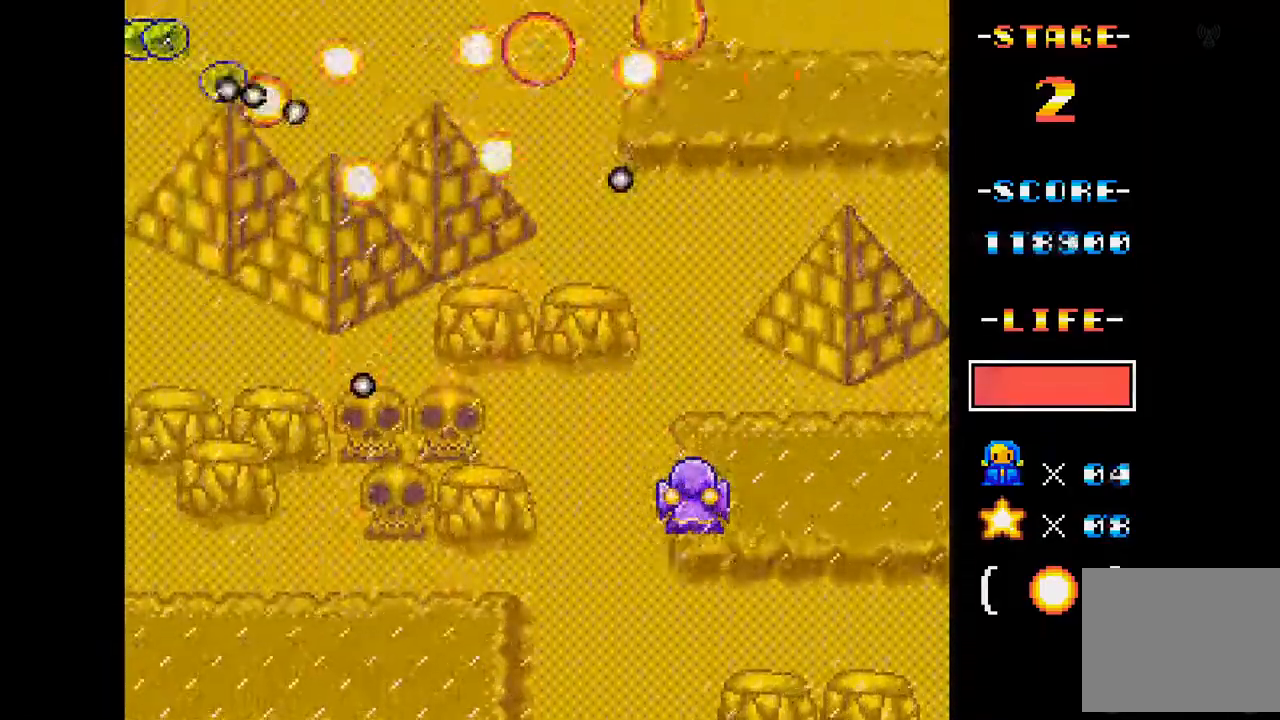
{"buttons": ["A"], "events": [[100, "DPAD_LEFT", "down"], [450, "DPAD_LEFT", "up"]]}